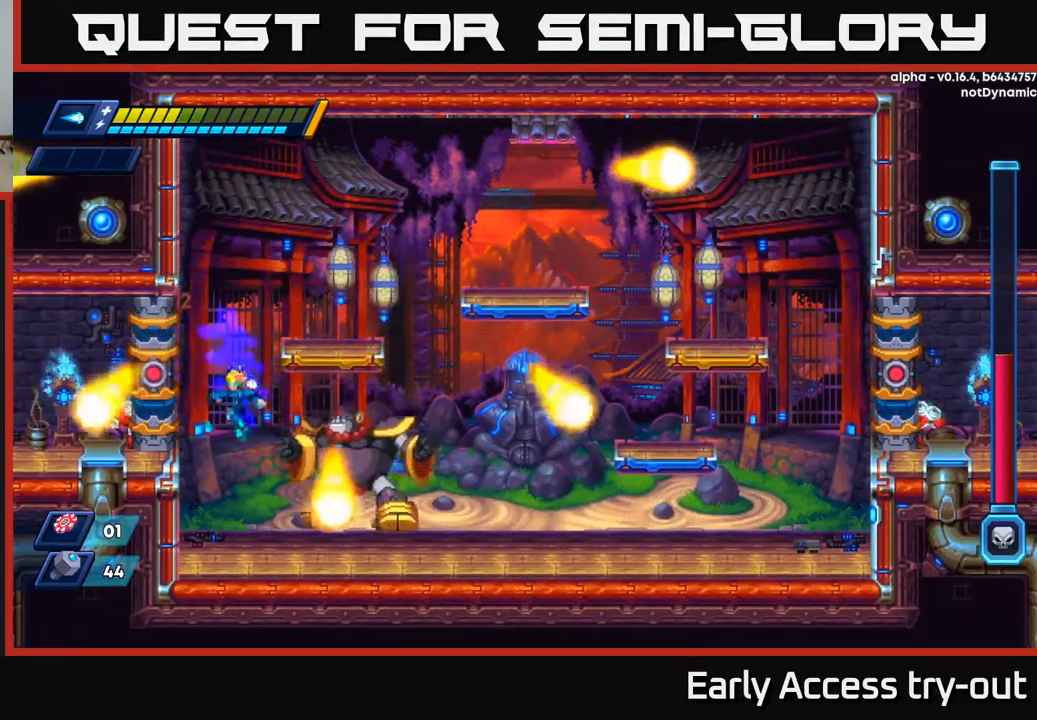
Gameplay with a controller (Xbox layout); each line is a JSON object with the inputs held at the frame after it. "events" lists button and stick changes between this image and that frame as [ms after this image, input, new state], when the widget could be followed in between.
{"buttons": ["A", "R2", "DPAD_LEFT"], "left_stick": "center", "right_stick": "center", "events": [[200, "A", "down"], [417, "A", "up"], [484, "A", "down"]]}
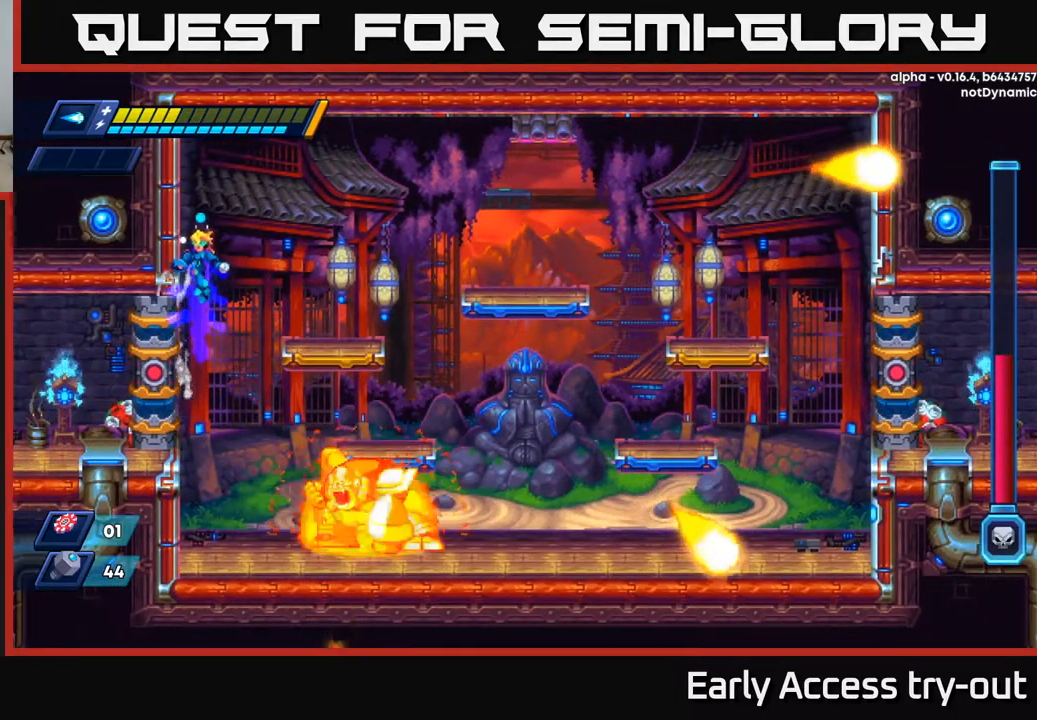
{"buttons": ["A", "R2", "DPAD_RIGHT"], "left_stick": "center", "right_stick": "center", "events": [[134, "A", "up"], [300, "DPAD_LEFT", "up"], [317, "DPAD_RIGHT", "down"], [350, "A", "down"]]}
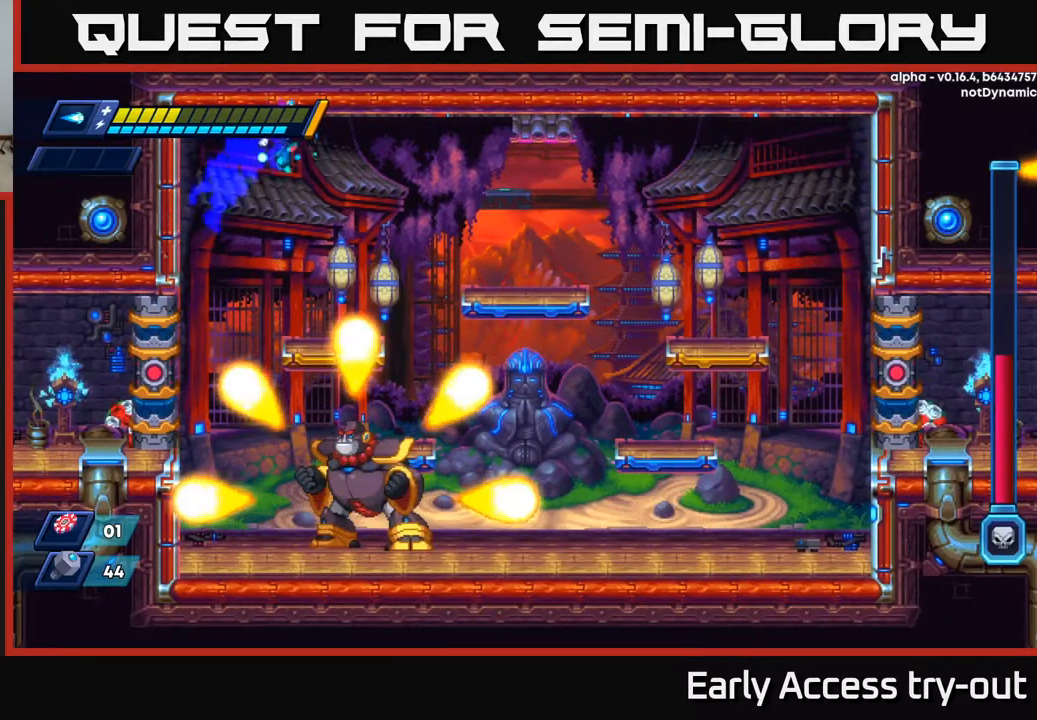
{"buttons": ["DPAD_RIGHT"], "left_stick": "center", "right_stick": "center", "events": [[150, "DPAD_RIGHT", "up"], [184, "DPAD_LEFT", "down"], [217, "R2", "up"], [250, "A", "up"], [267, "DPAD_LEFT", "up"], [434, "DPAD_RIGHT", "down"]]}
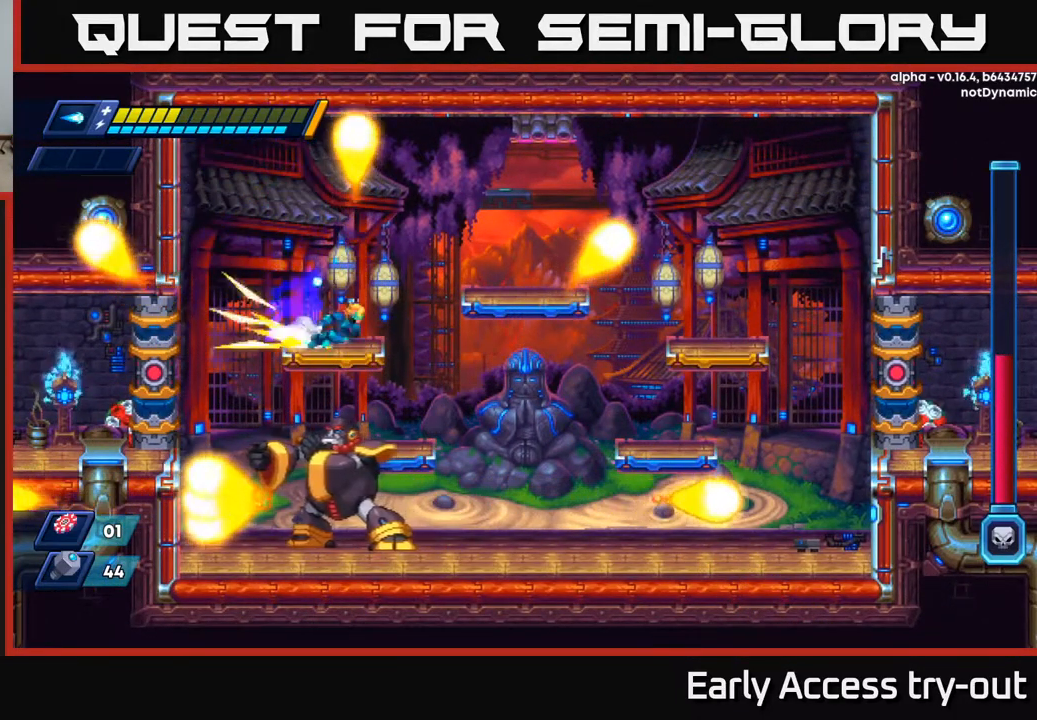
{"buttons": ["DPAD_RIGHT"], "left_stick": "center", "right_stick": "center", "events": [[17, "R2", "down"], [84, "A", "down"], [284, "A", "up"], [351, "R2", "up"]]}
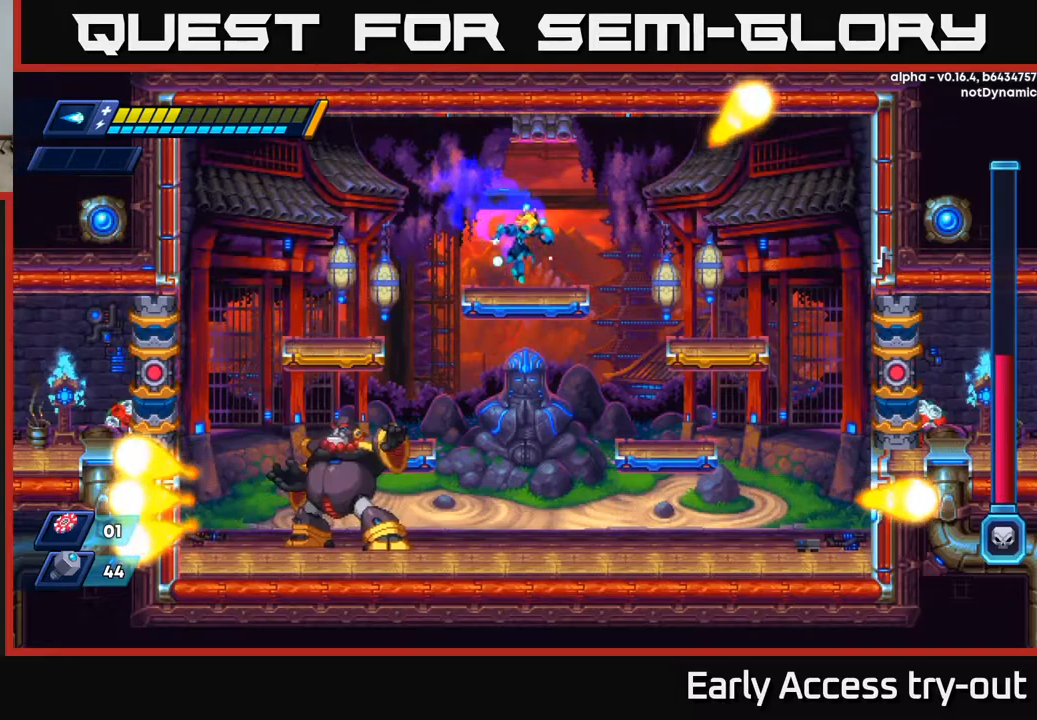
{"buttons": ["DPAD_LEFT"], "left_stick": "center", "right_stick": "center", "events": [[34, "DPAD_DOWN", "down"], [34, "DPAD_RIGHT", "up"], [117, "A", "down"], [200, "DPAD_RIGHT", "down"], [217, "A", "up"], [250, "DPAD_DOWN", "up"], [300, "DPAD_DOWN", "down"], [400, "DPAD_RIGHT", "up"], [450, "DPAD_DOWN", "up"], [450, "DPAD_LEFT", "down"]]}
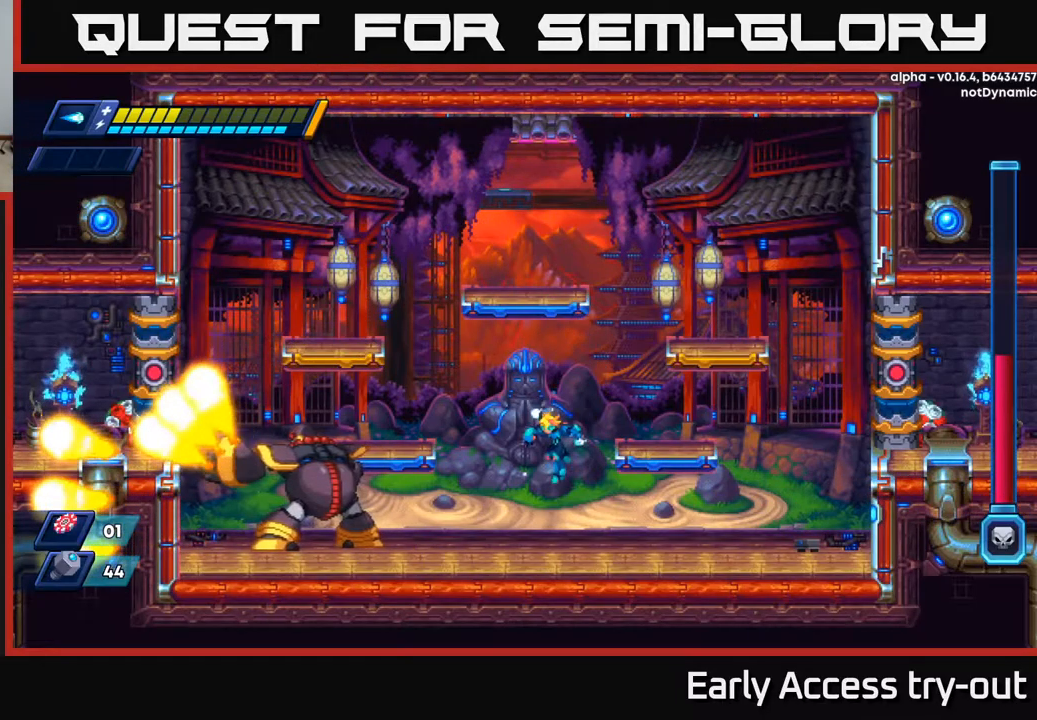
{"buttons": [], "left_stick": "center", "right_stick": "center", "events": [[50, "DPAD_LEFT", "up"], [134, "X", "down"], [200, "X", "up"], [267, "X", "down"], [300, "A", "down"], [334, "X", "up"], [400, "X", "down"], [417, "A", "up"], [484, "X", "up"]]}
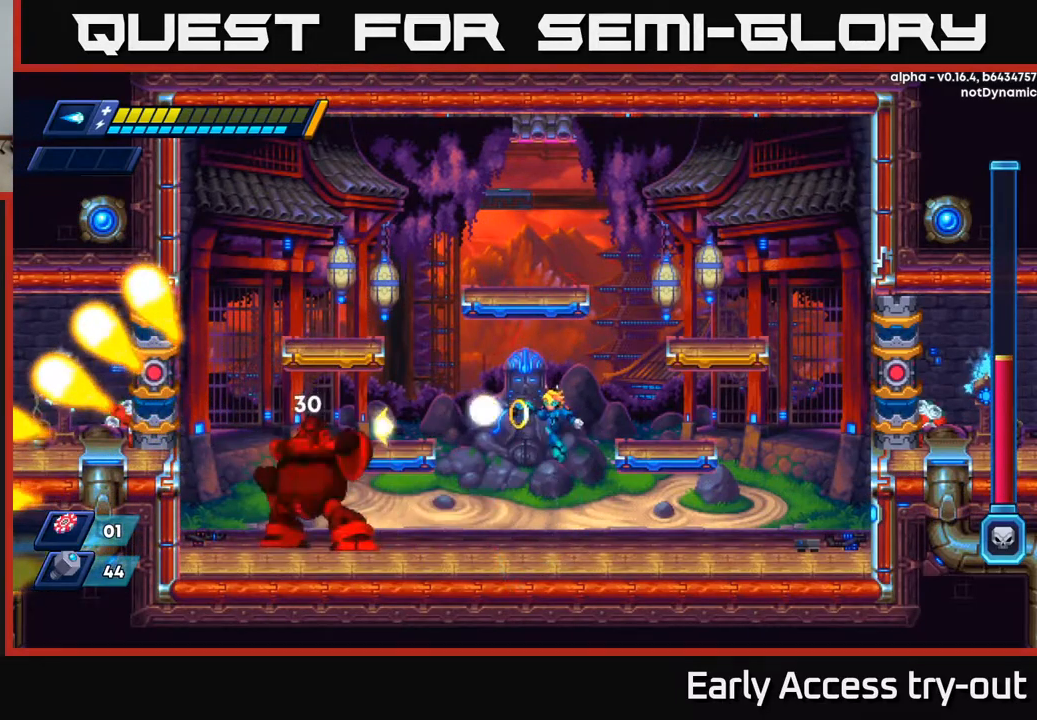
{"buttons": ["X"], "left_stick": "center", "right_stick": "center", "events": [[34, "X", "down"], [100, "X", "up"], [184, "X", "down"], [284, "X", "up"], [317, "A", "down"], [367, "X", "down"], [417, "A", "up"], [484, "X", "up"], [500, "X", "down"]]}
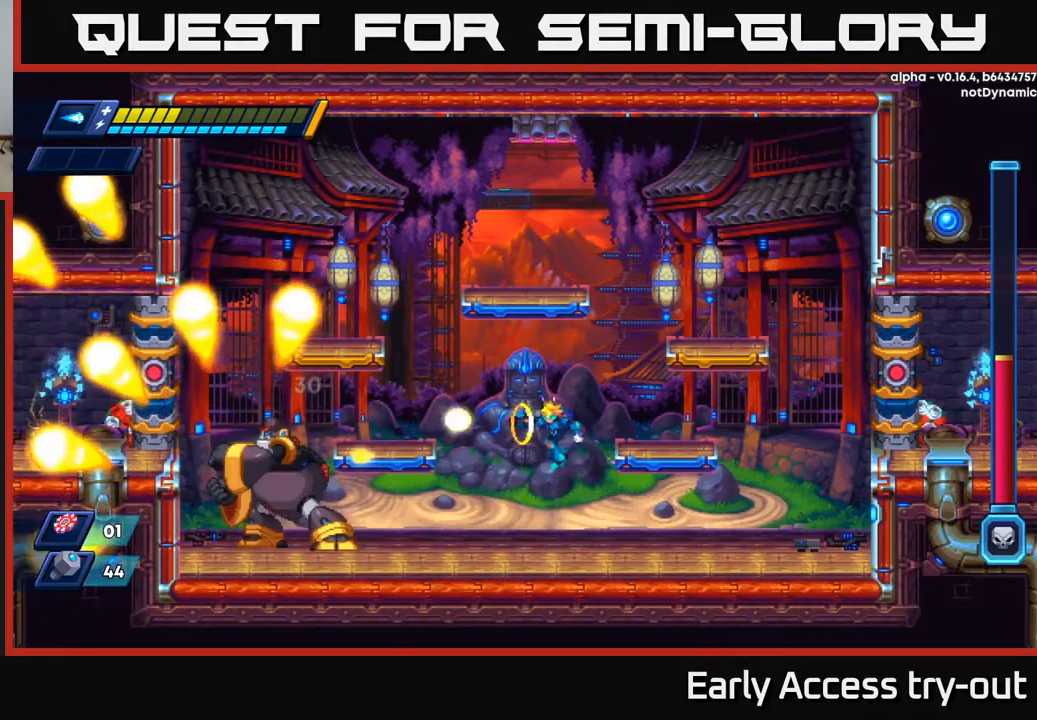
{"buttons": ["X"], "left_stick": "center", "right_stick": "center", "events": [[100, "X", "up"], [167, "X", "down"], [250, "X", "up"], [300, "X", "down"], [350, "A", "down"], [367, "X", "up"], [450, "X", "down"], [467, "A", "up"]]}
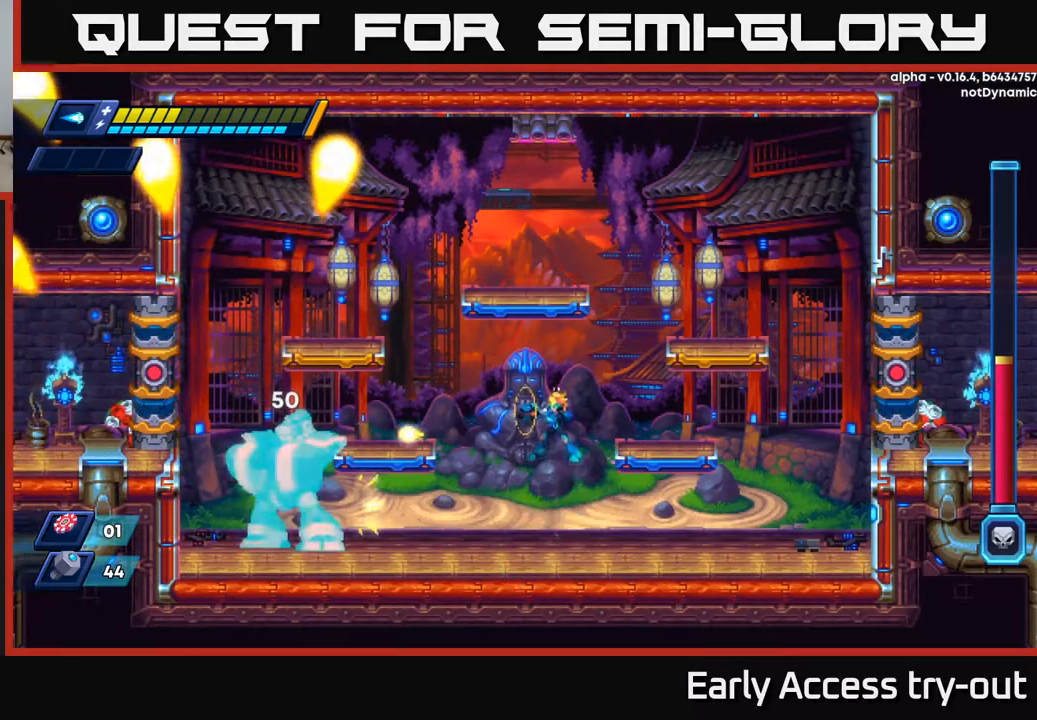
{"buttons": ["X"], "left_stick": "center", "right_stick": "center", "events": [[34, "X", "up"], [84, "X", "down"], [184, "X", "up"], [267, "X", "down"], [300, "A", "down"], [350, "X", "up"], [434, "X", "down"], [467, "A", "up"]]}
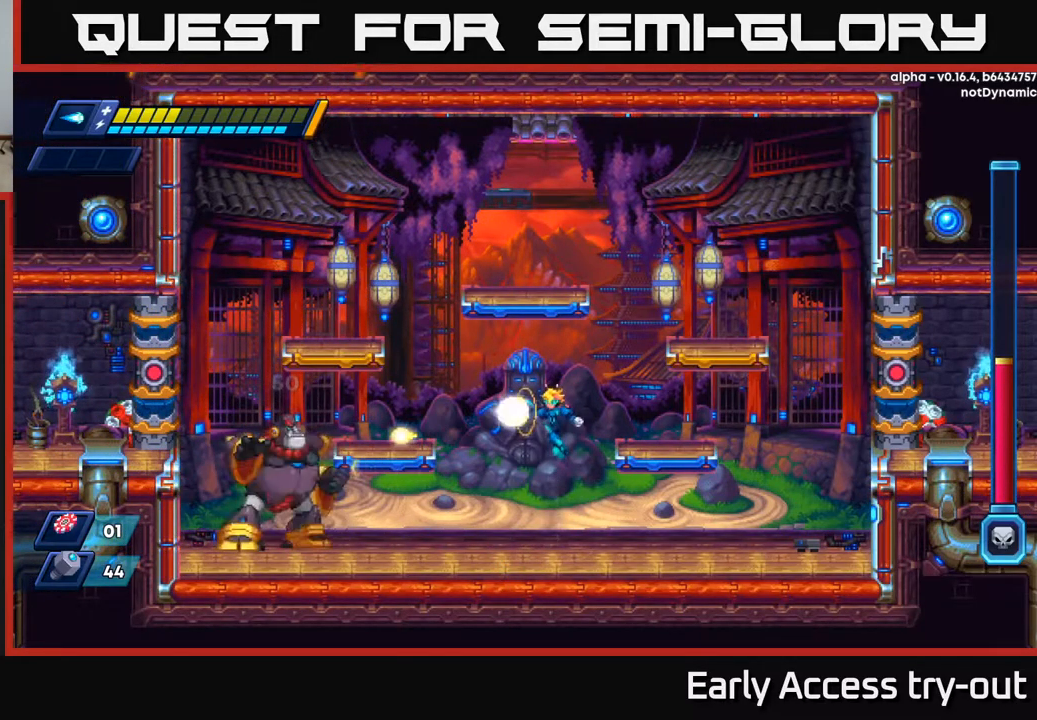
{"buttons": ["X"], "left_stick": "center", "right_stick": "center", "events": [[17, "X", "up"], [67, "X", "down"], [167, "X", "up"], [234, "X", "down"], [350, "A", "down"], [367, "X", "up"], [434, "X", "down"], [467, "A", "up"]]}
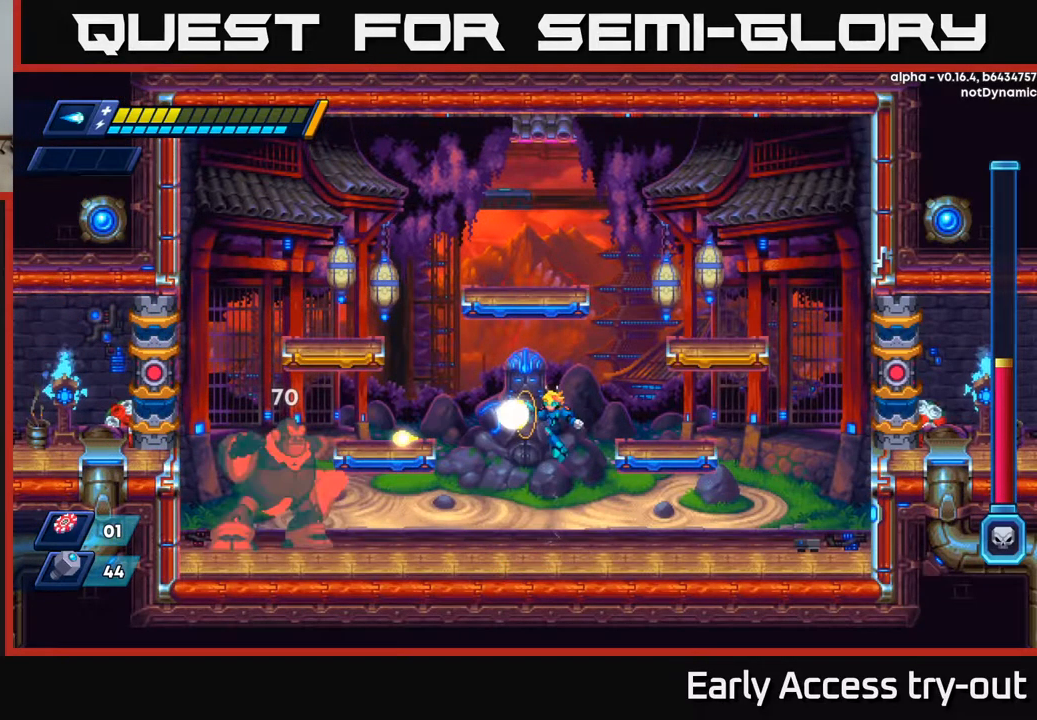
{"buttons": ["R2", "DPAD_LEFT"], "left_stick": "center", "right_stick": "center", "events": [[17, "X", "up"], [67, "X", "down"], [150, "X", "up"], [184, "X", "down"], [300, "X", "up"], [367, "DPAD_LEFT", "down"], [450, "R2", "down"]]}
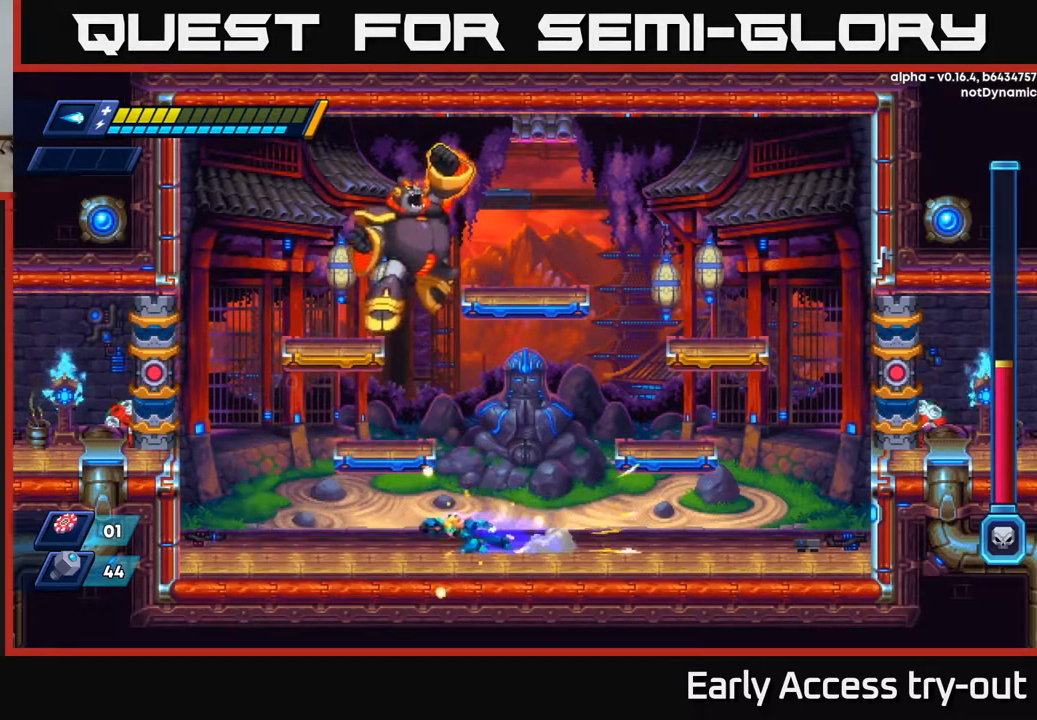
{"buttons": ["R2", "DPAD_LEFT"], "left_stick": "center", "right_stick": "center", "events": [[100, "R2", "up"], [184, "R2", "down"]]}
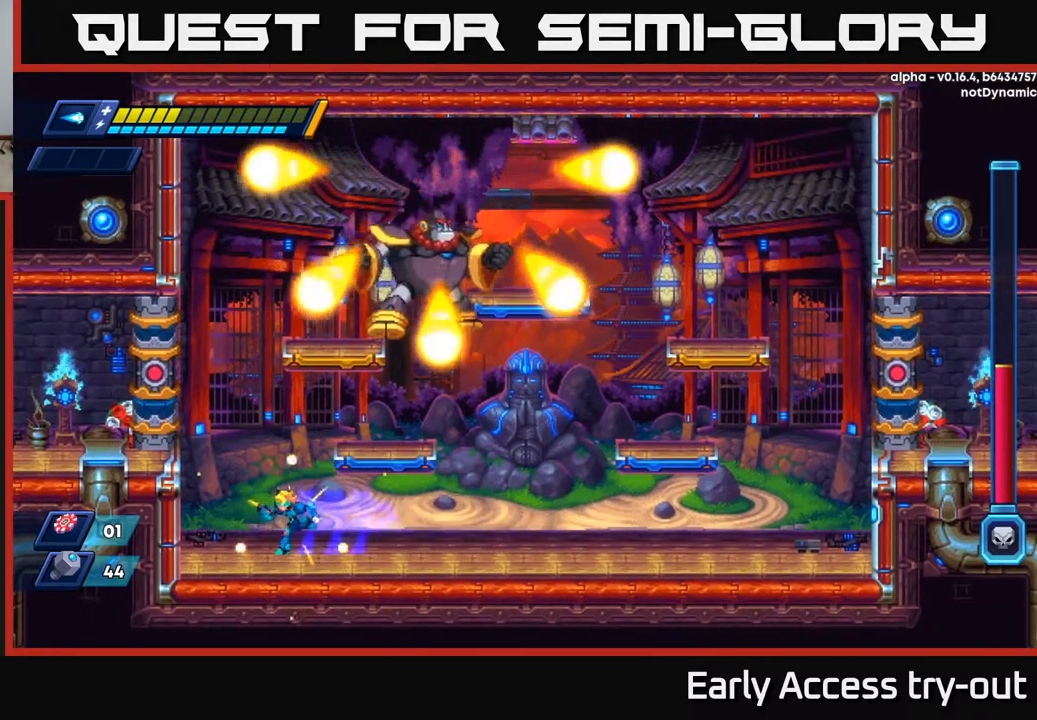
{"buttons": ["R2", "DPAD_LEFT"], "left_stick": "center", "right_stick": "center", "events": [[134, "R2", "up"], [150, "DPAD_LEFT", "up"], [184, "DPAD_RIGHT", "down"], [267, "DPAD_RIGHT", "up"], [300, "X", "down"], [400, "X", "up"], [417, "DPAD_LEFT", "down"], [450, "R2", "down"]]}
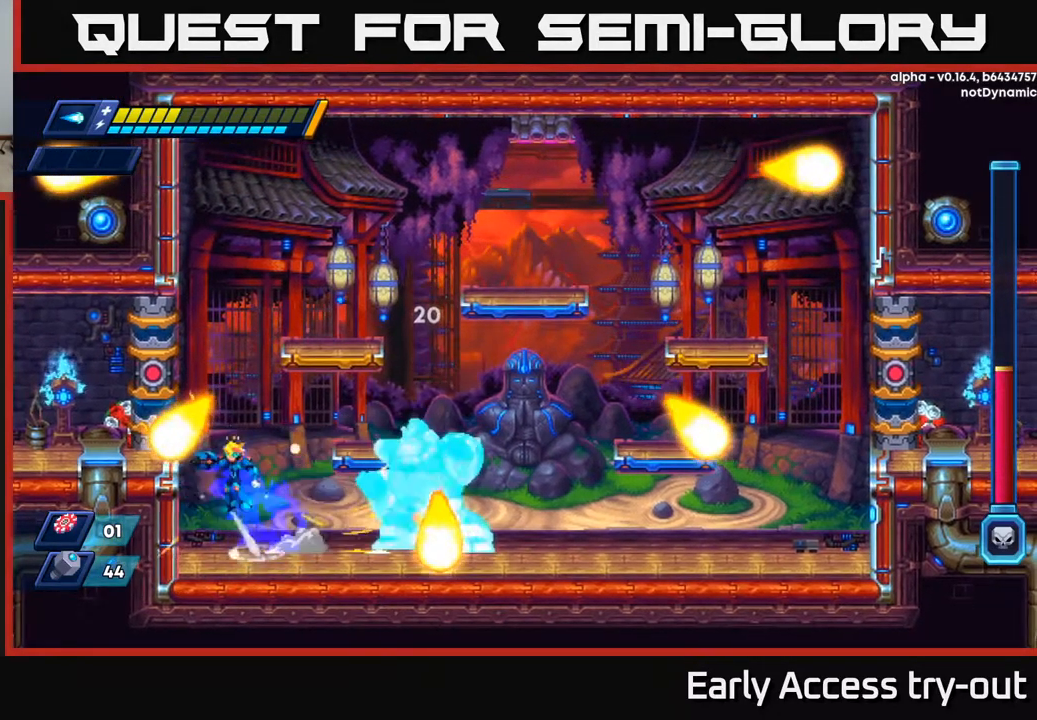
{"buttons": ["R2", "DPAD_LEFT"], "left_stick": "center", "right_stick": "center", "events": [[17, "A", "down"], [200, "A", "up"], [250, "A", "down"], [400, "A", "up"]]}
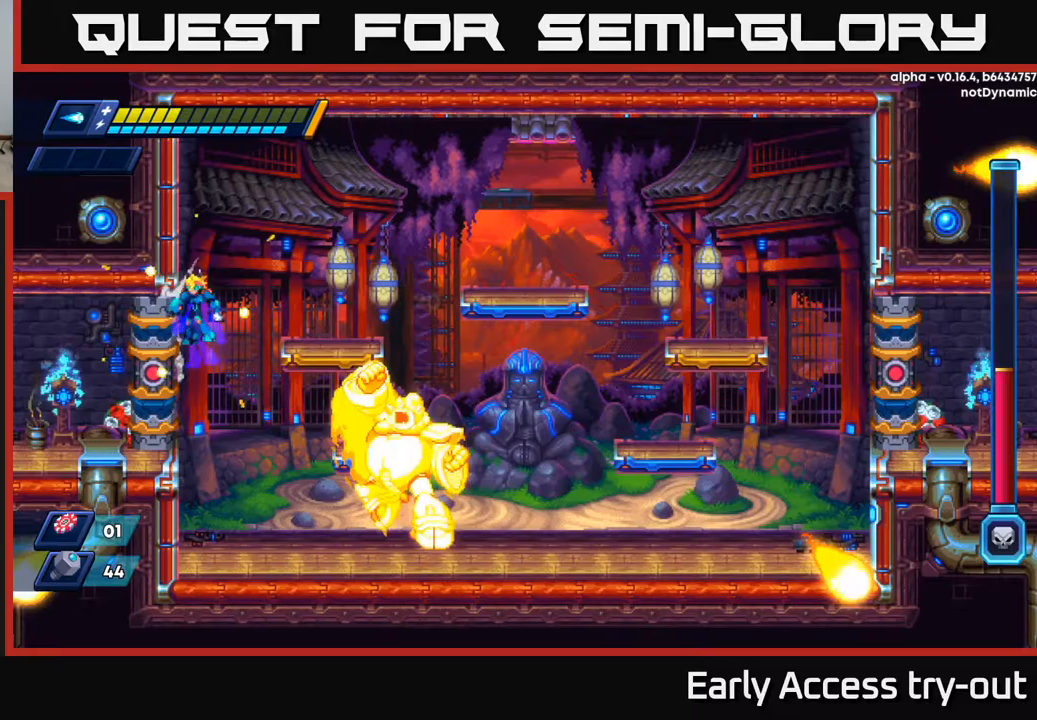
{"buttons": ["R2", "DPAD_LEFT"], "left_stick": "center", "right_stick": "center", "events": [[50, "A", "down"], [150, "A", "up"], [350, "A", "down"], [500, "A", "up"]]}
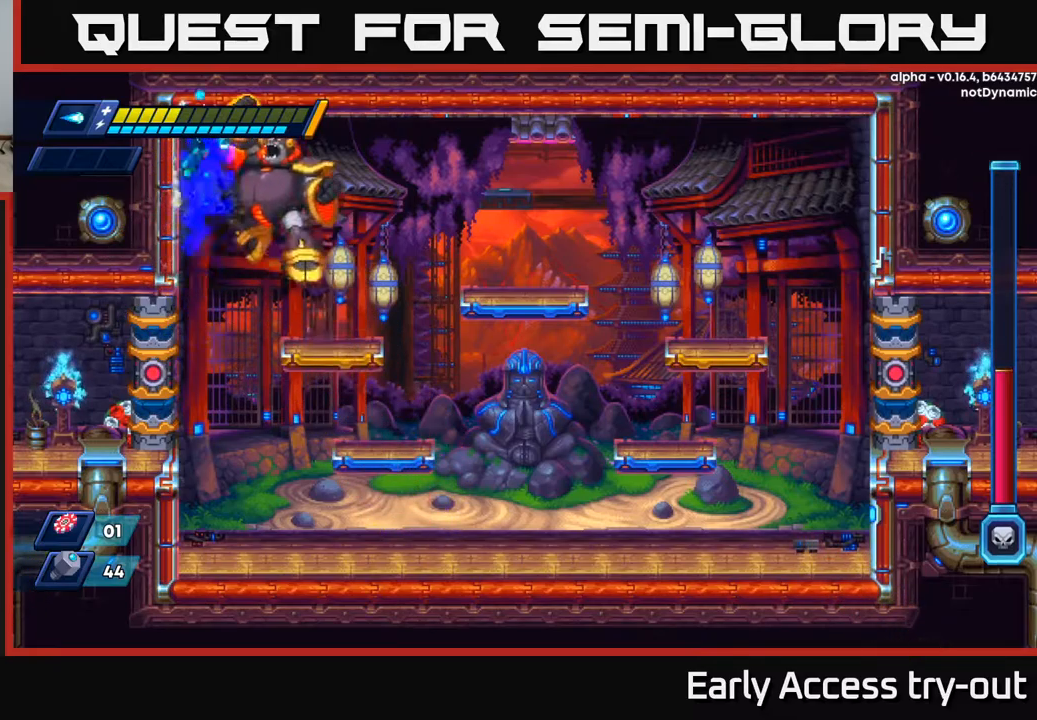
{"buttons": ["R2", "DPAD_LEFT"], "left_stick": "center", "right_stick": "center", "events": [[217, "A", "down"], [400, "A", "up"]]}
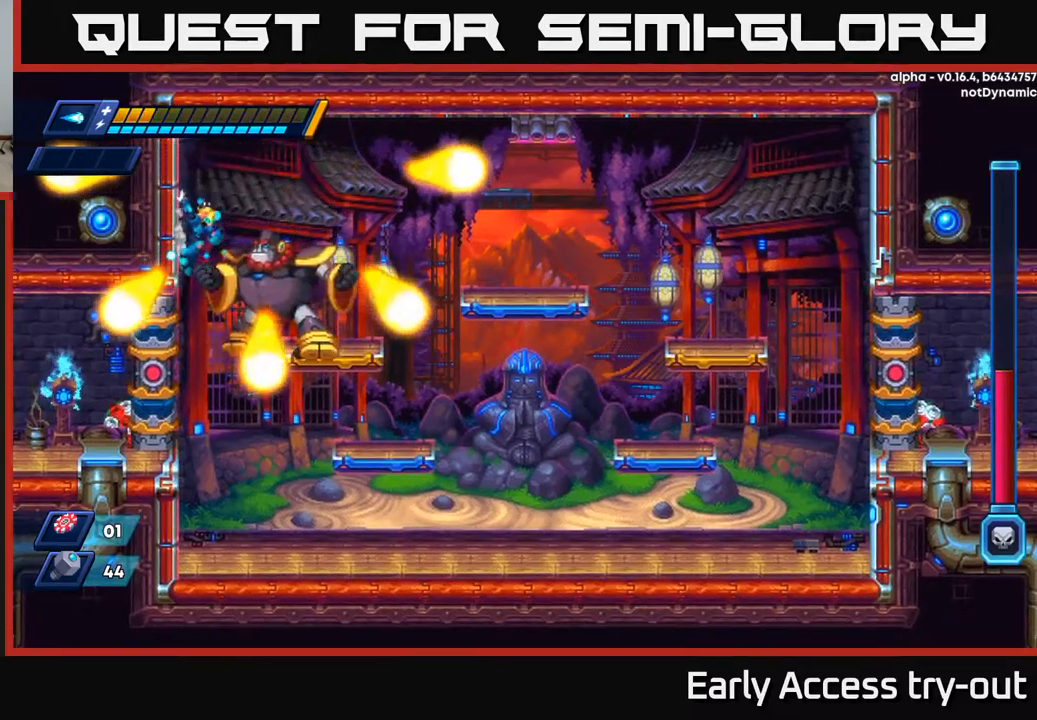
{"buttons": [], "left_stick": "center", "right_stick": "center", "events": [[100, "A", "down"], [167, "DPAD_LEFT", "up"], [183, "DPAD_RIGHT", "down"], [233, "A", "up"], [317, "R2", "up"], [467, "DPAD_RIGHT", "up"]]}
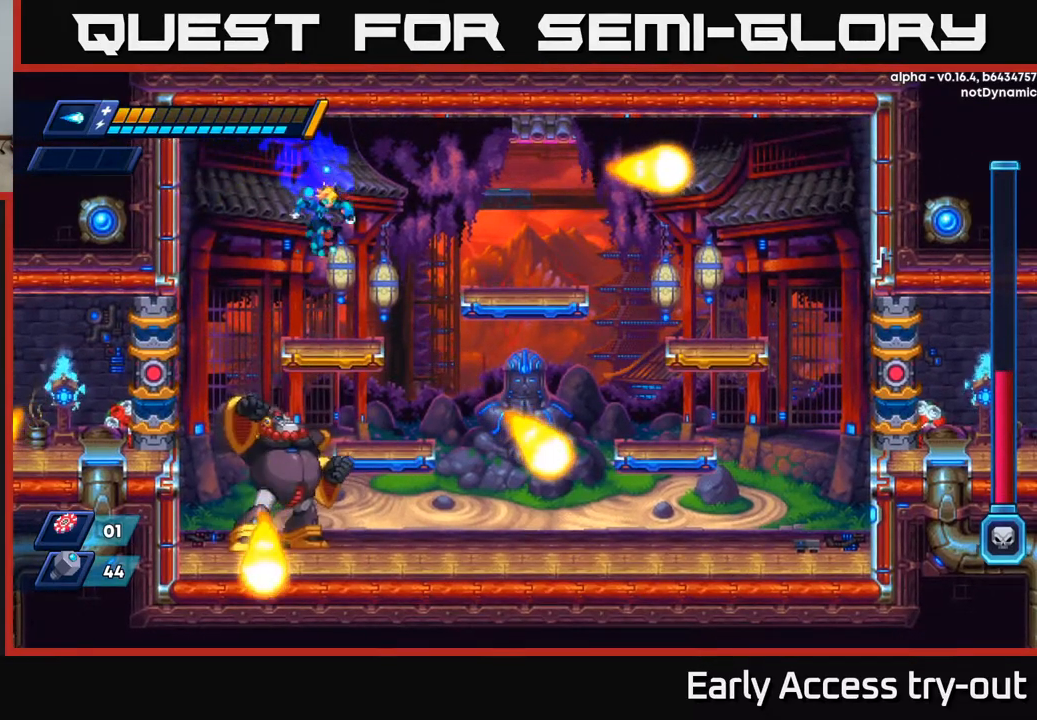
{"buttons": ["R2", "DPAD_RIGHT"], "left_stick": "center", "right_stick": "center", "events": [[117, "DPAD_RIGHT", "down"], [250, "R2", "down"], [283, "A", "down"], [400, "A", "up"], [417, "R2", "up"], [483, "R2", "down"]]}
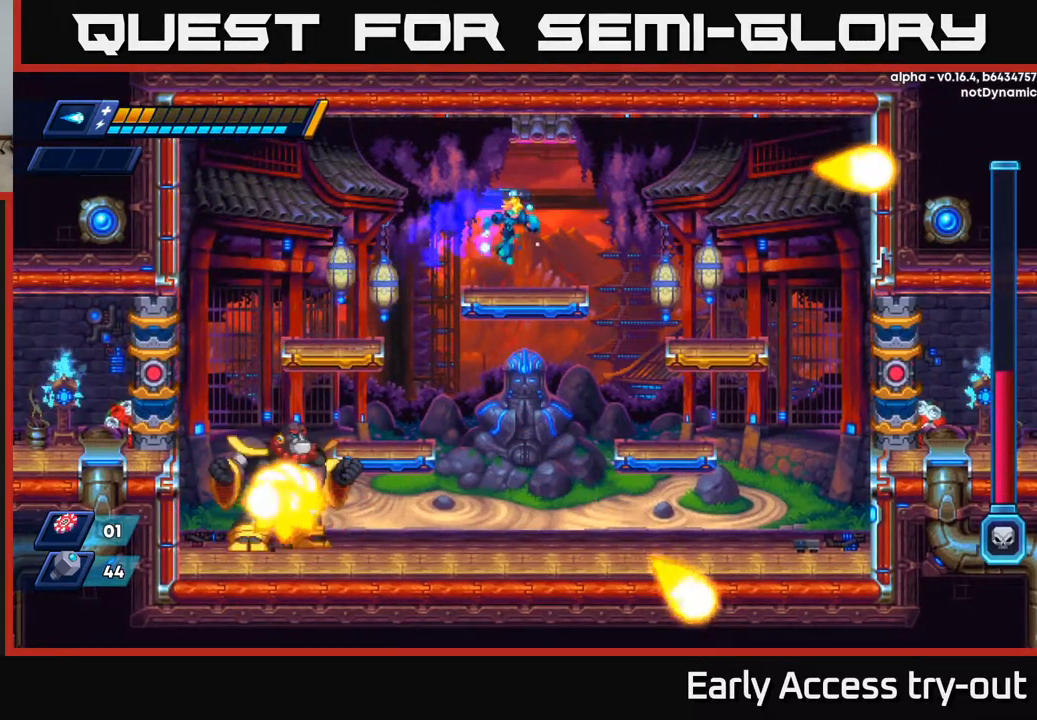
{"buttons": ["R2", "DPAD_RIGHT"], "left_stick": "center", "right_stick": "center", "events": [[183, "A", "down"], [300, "A", "up"]]}
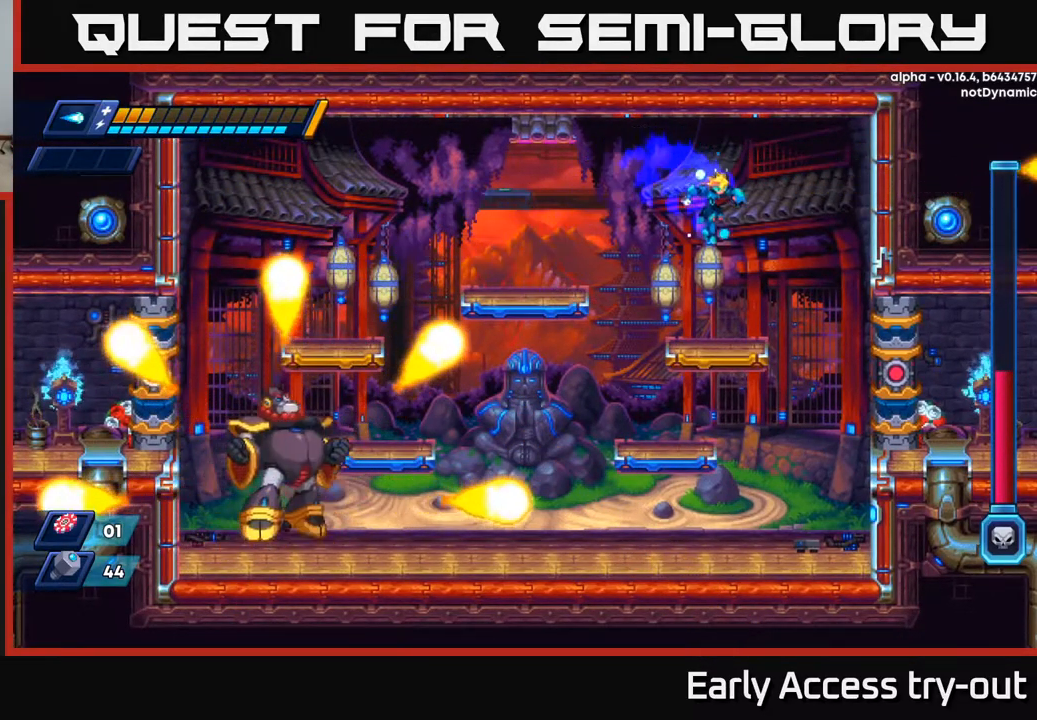
{"buttons": ["DPAD_LEFT"], "left_stick": "center", "right_stick": "center", "events": [[167, "DPAD_RIGHT", "up"], [183, "R2", "up"], [217, "DPAD_LEFT", "down"], [350, "DPAD_DOWN", "down"], [383, "A", "down"], [383, "DPAD_LEFT", "up"], [483, "A", "up"], [483, "DPAD_DOWN", "up"], [500, "DPAD_LEFT", "down"]]}
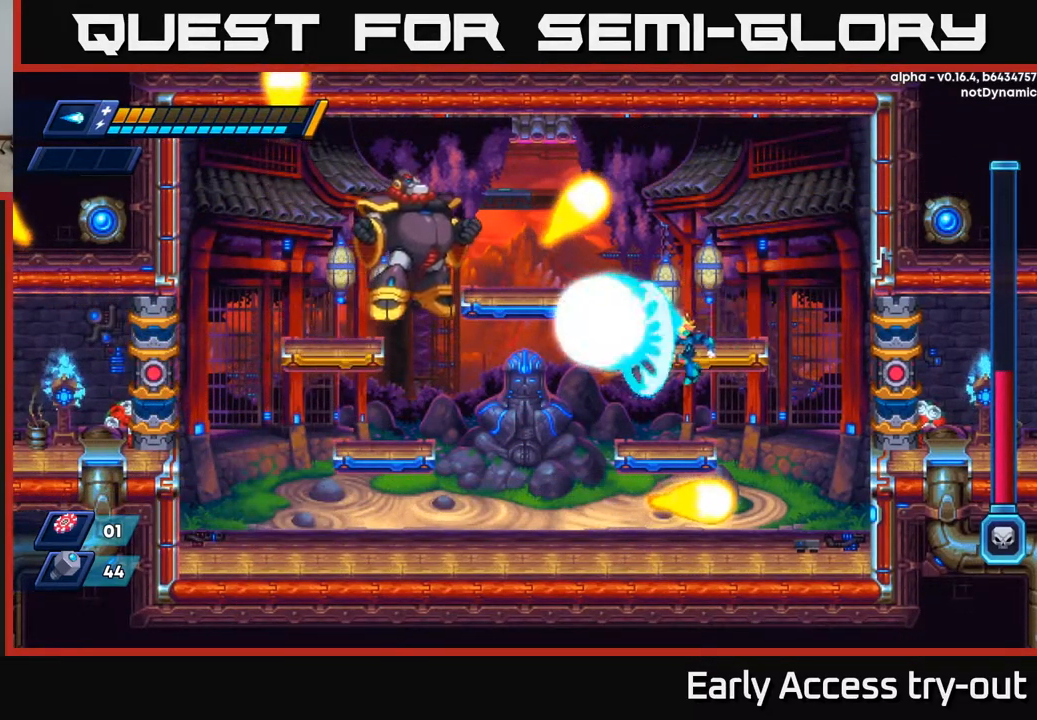
{"buttons": ["R2", "DPAD_LEFT"], "left_stick": "center", "right_stick": "center", "events": [[17, "X", "down"], [100, "X", "up"], [283, "R2", "down"]]}
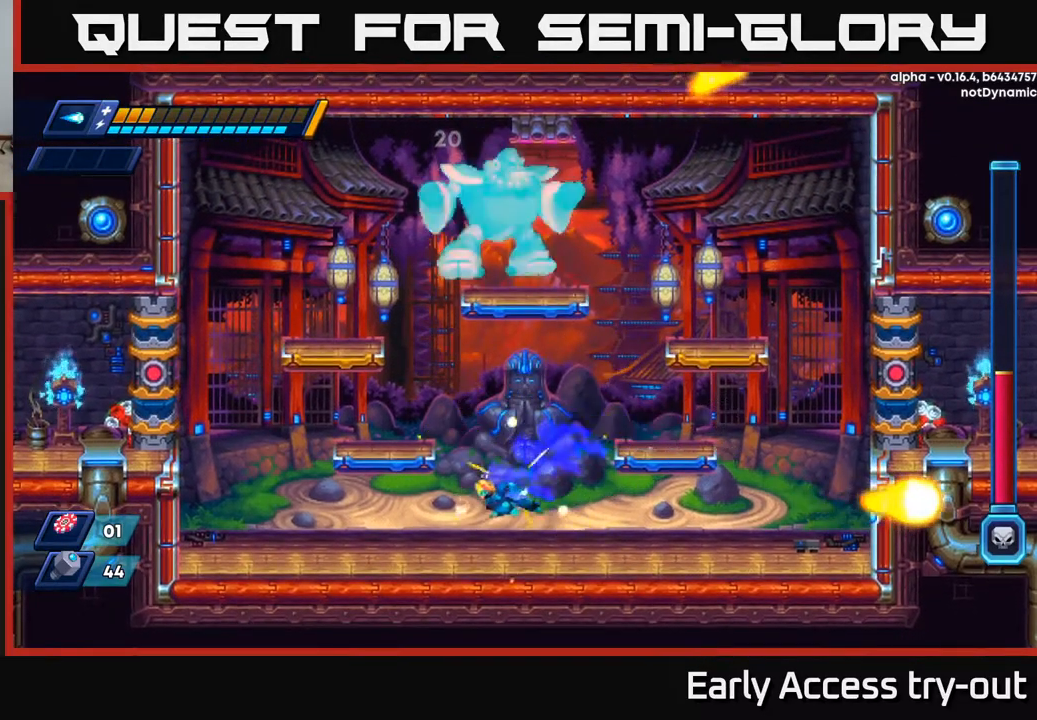
{"buttons": ["DPAD_RIGHT"], "left_stick": "center", "right_stick": "center", "events": [[100, "R2", "up"], [433, "DPAD_LEFT", "up"], [467, "DPAD_RIGHT", "down"]]}
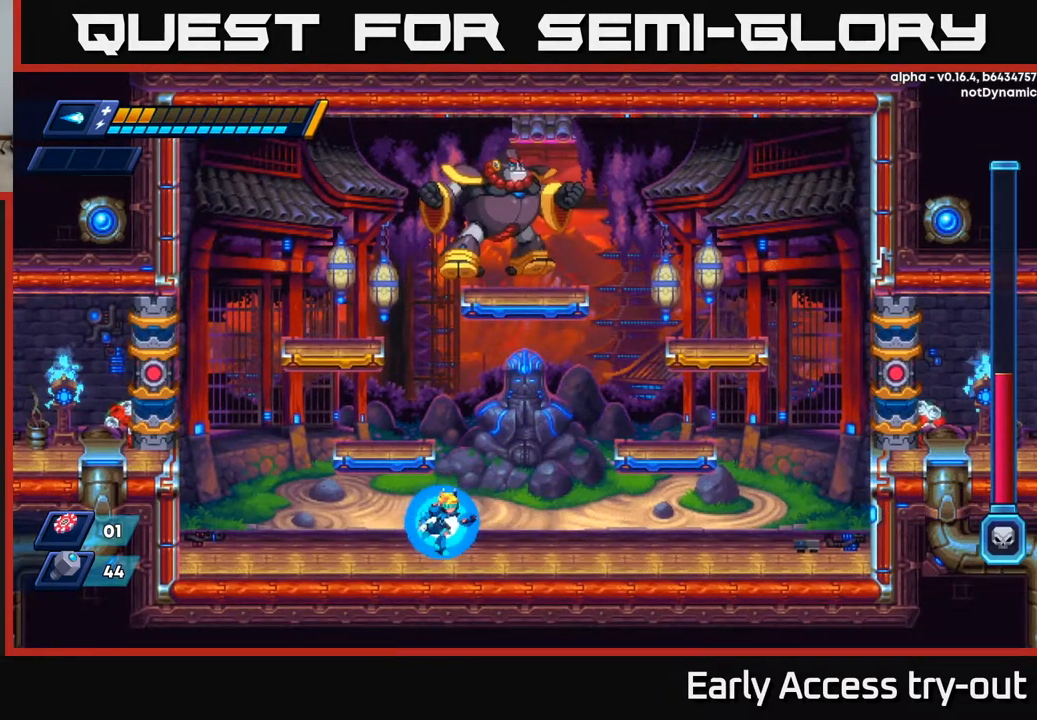
{"buttons": ["R2", "DPAD_LEFT"], "left_stick": "center", "right_stick": "center", "events": [[367, "DPAD_RIGHT", "up"], [400, "DPAD_LEFT", "down"], [467, "R2", "down"]]}
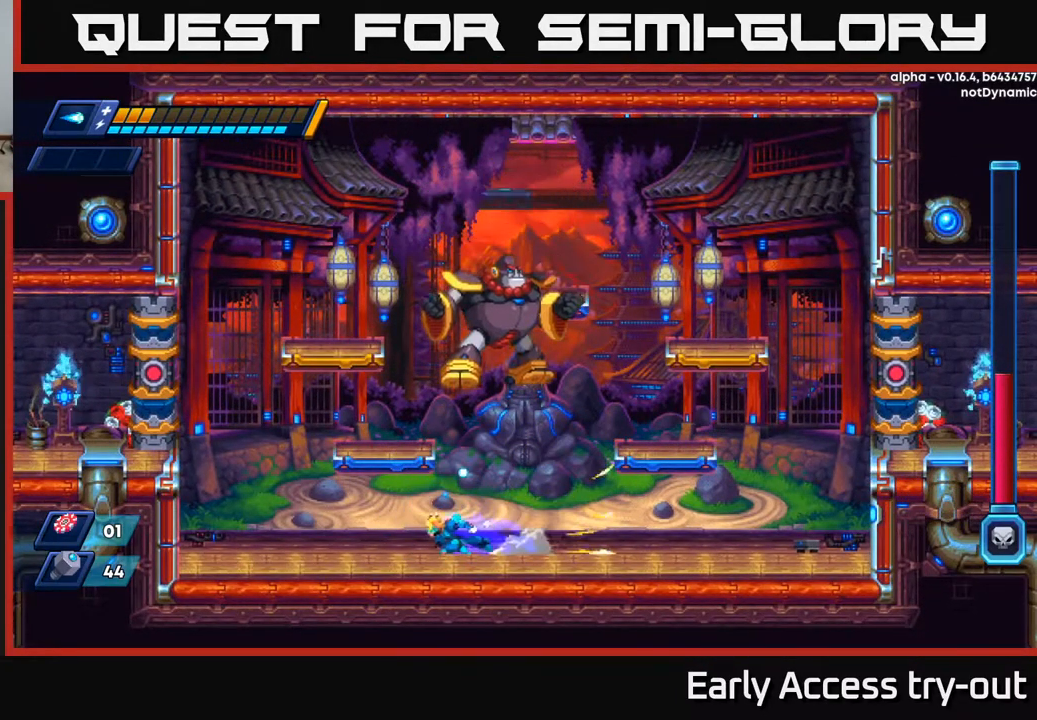
{"buttons": ["X"], "left_stick": "center", "right_stick": "center", "events": [[233, "R2", "up"], [400, "DPAD_LEFT", "up"], [417, "DPAD_RIGHT", "down"], [467, "DPAD_RIGHT", "up"], [467, "X", "down"]]}
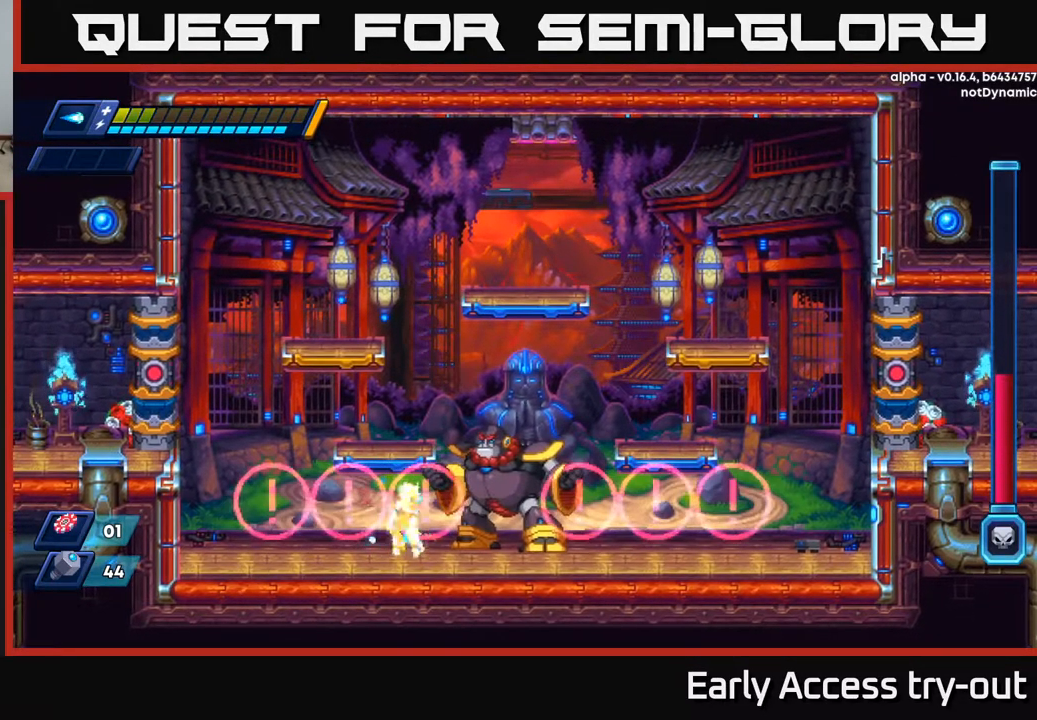
{"buttons": ["A", "R2", "DPAD_LEFT"], "left_stick": "center", "right_stick": "center", "events": [[50, "DPAD_LEFT", "down"], [50, "X", "up"], [133, "R2", "down"], [366, "R2", "up"], [433, "R2", "down"], [516, "A", "down"]]}
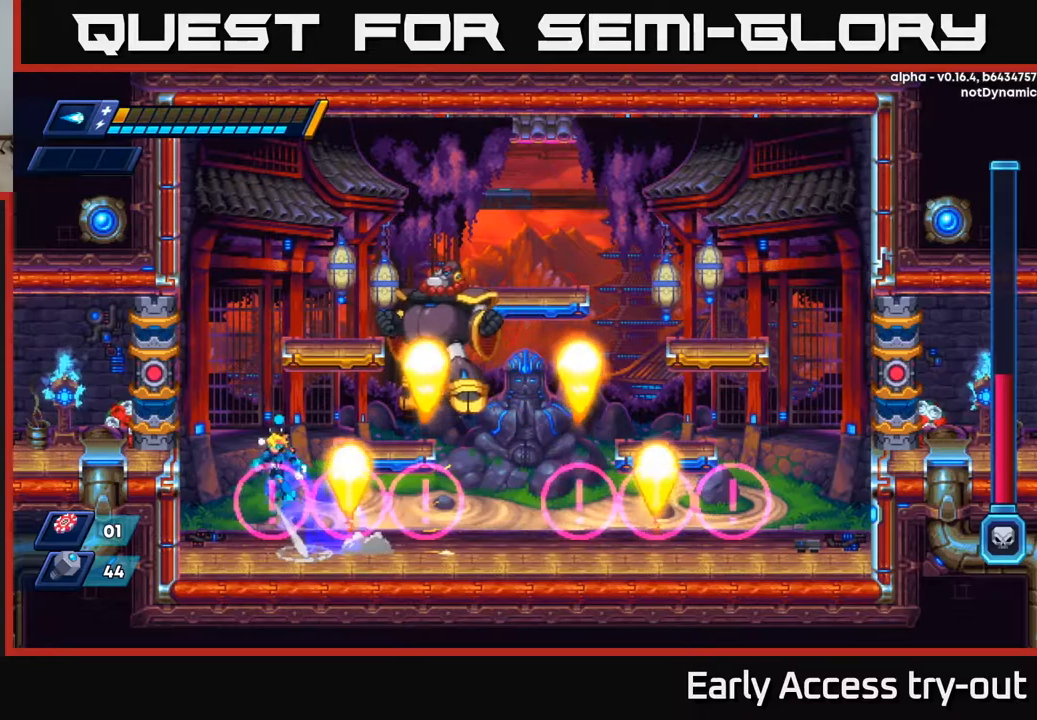
{"buttons": ["A", "R2", "DPAD_LEFT"], "left_stick": "center", "right_stick": "center", "events": [[267, "A", "up"], [350, "R2", "up"], [450, "R2", "down"], [467, "A", "down"]]}
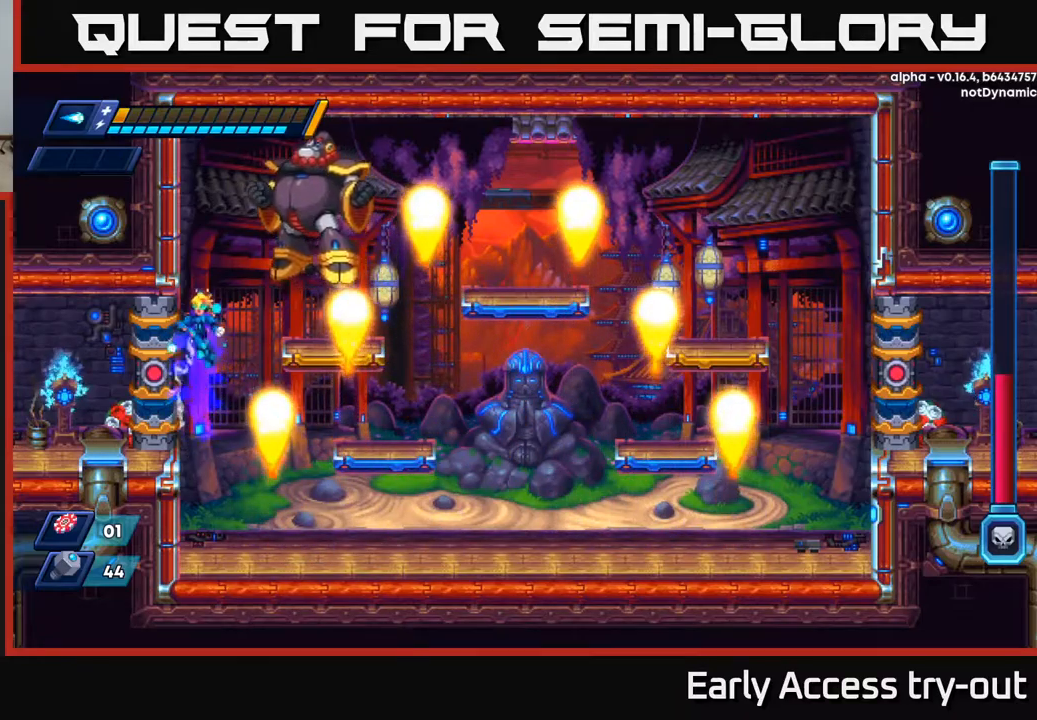
{"buttons": ["DPAD_LEFT"], "left_stick": "center", "right_stick": "center", "events": [[117, "R2", "up"], [134, "A", "up"]]}
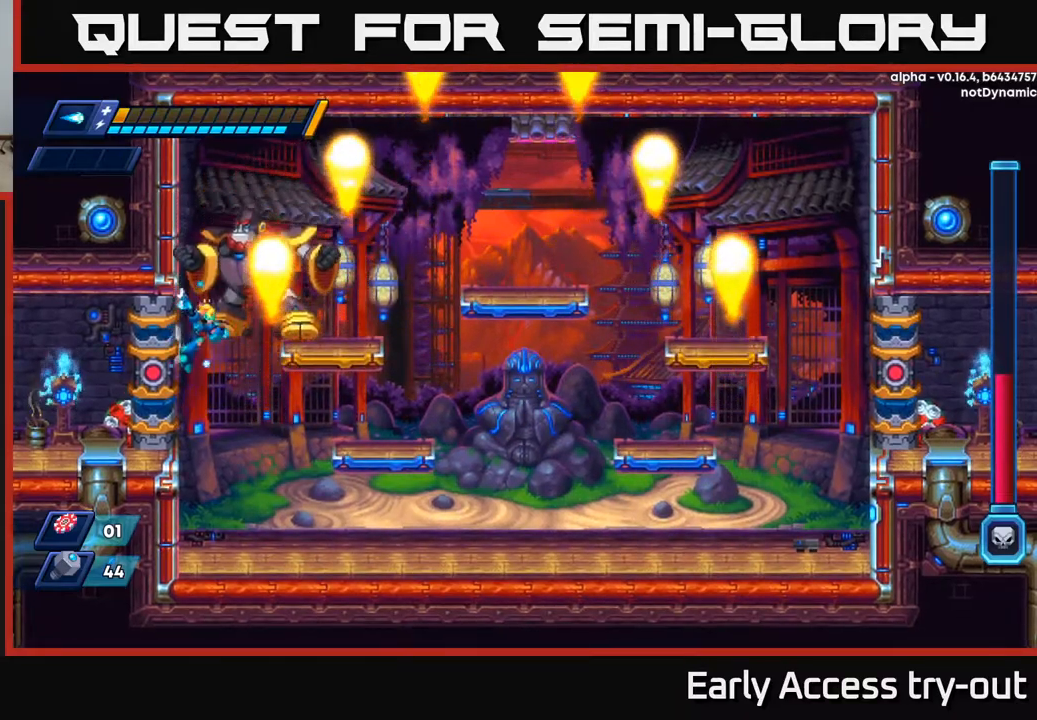
{"buttons": ["DPAD_LEFT"], "left_stick": "center", "right_stick": "center", "events": []}
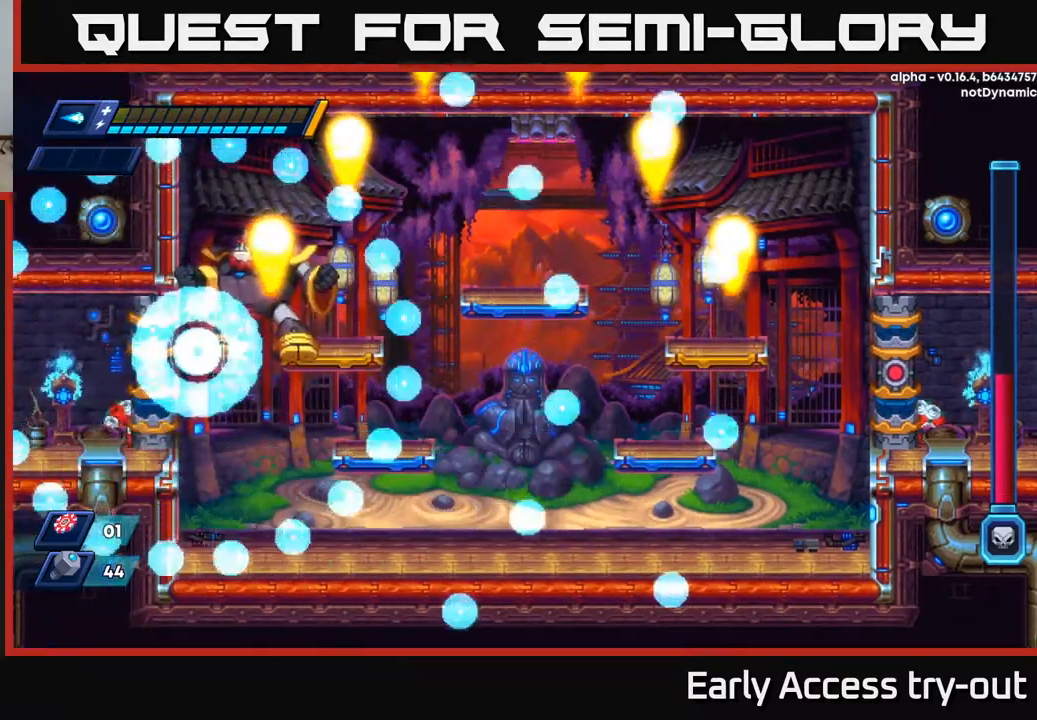
{"buttons": [], "left_stick": "center", "right_stick": "center", "events": [[100, "DPAD_LEFT", "up"]]}